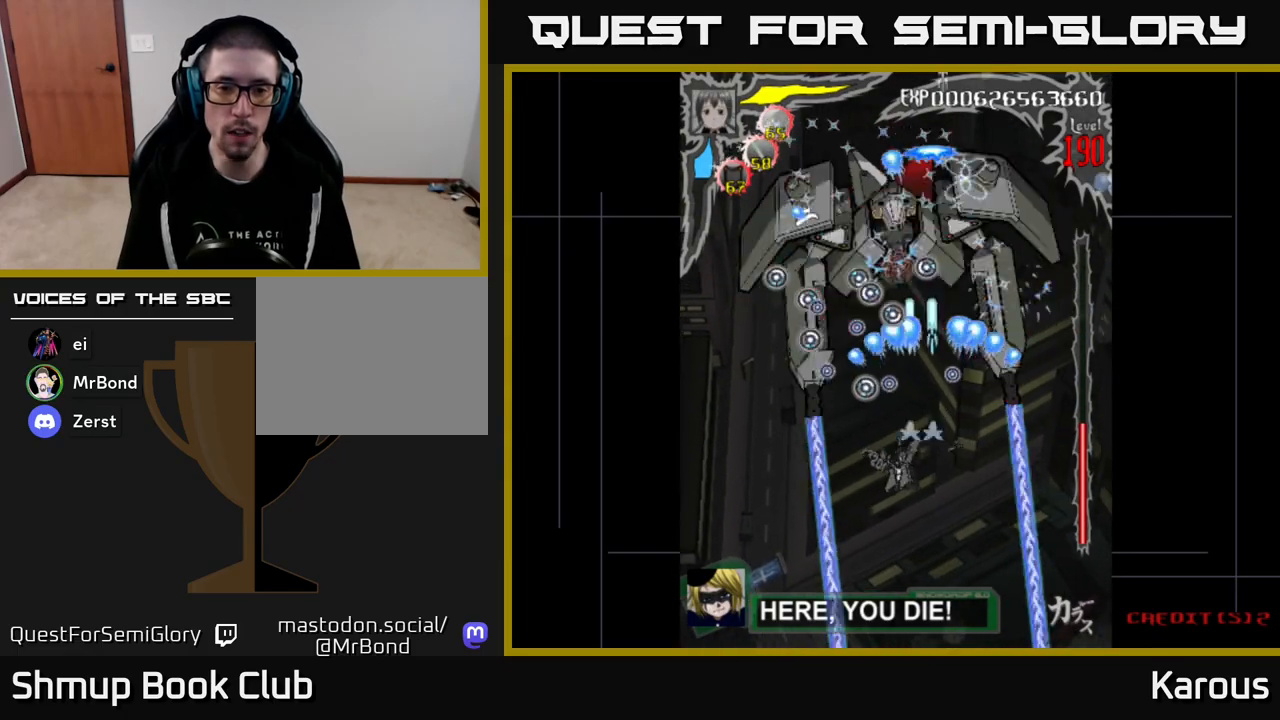
Gameplay with a controller (Xbox layout); each line is a JSON object with the inputs held at the frame after it. "events" lists button and stick changes between this image and that frame as [ms after this image, input, new state], when the widget could be followed in between. Not read: left_stick right_stick.
{"buttons": ["A"], "events": [[17, "DPAD_DOWN", "up"], [17, "DPAD_LEFT", "up"], [217, "DPAD_DOWN", "down"], [300, "DPAD_DOWN", "up"]]}
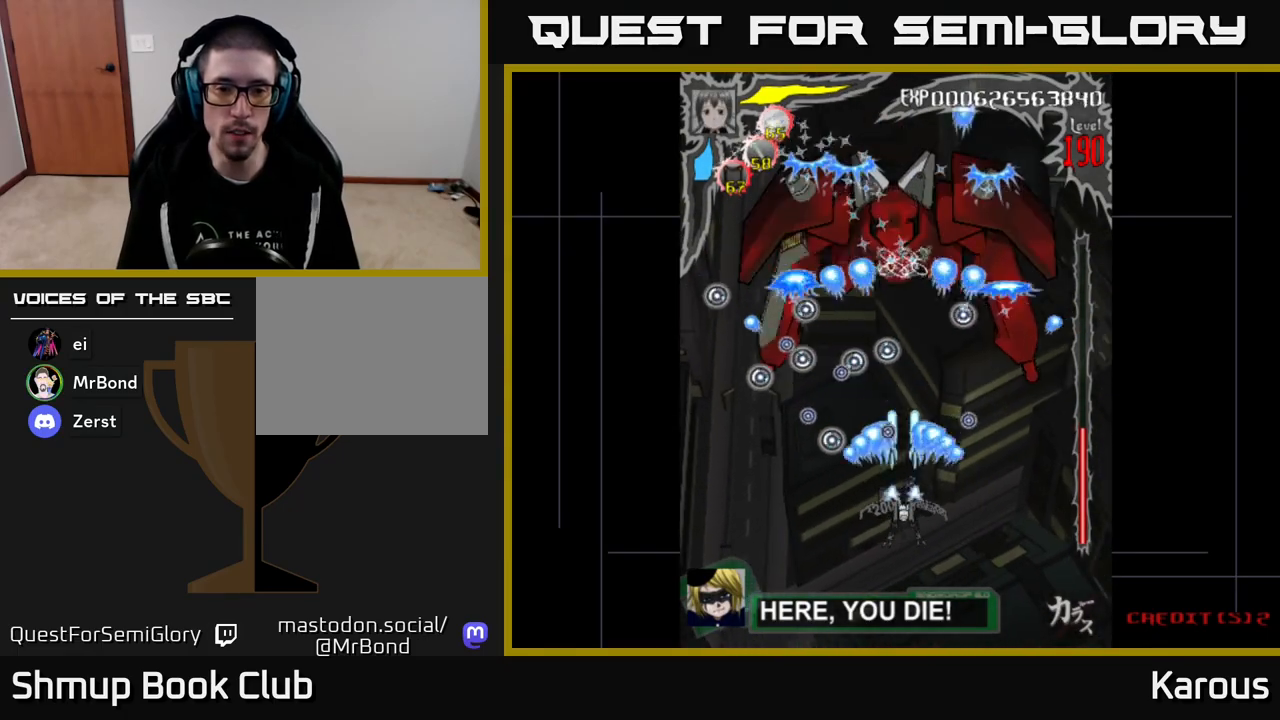
{"buttons": [], "events": [[33, "DPAD_DOWN", "down"], [167, "DPAD_DOWN", "up"], [250, "A", "up"], [350, "DPAD_DOWN", "down"], [450, "DPAD_DOWN", "up"]]}
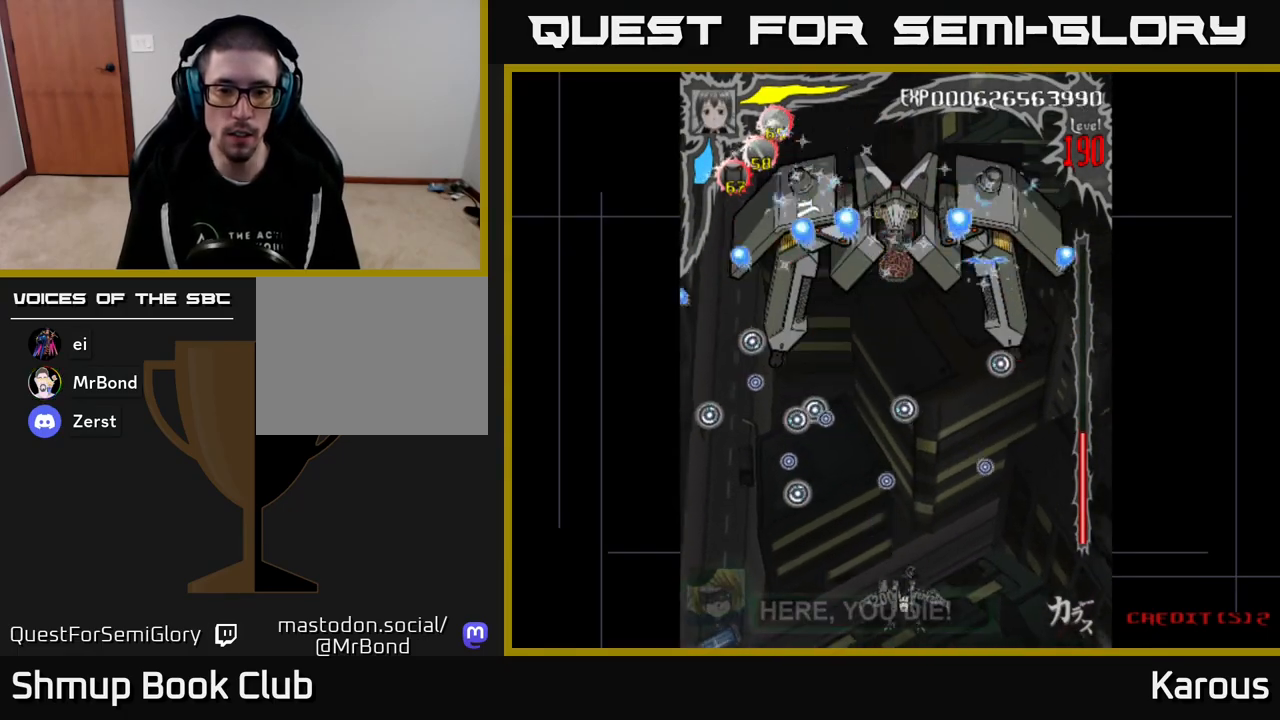
{"buttons": ["DPAD_UP"], "events": [[67, "DPAD_LEFT", "down"], [117, "DPAD_UP", "down"], [133, "DPAD_LEFT", "up"], [317, "DPAD_RIGHT", "down"], [350, "DPAD_UP", "up"], [433, "DPAD_RIGHT", "up"], [433, "DPAD_UP", "down"]]}
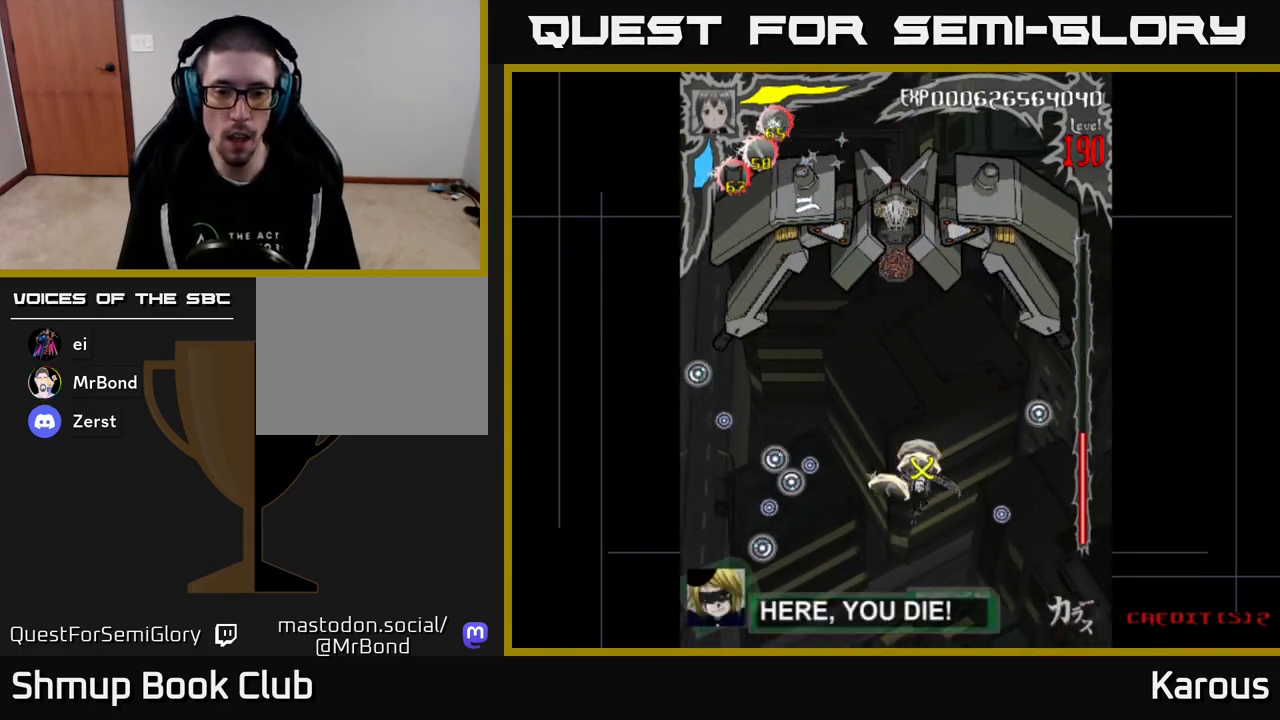
{"buttons": ["A"]}
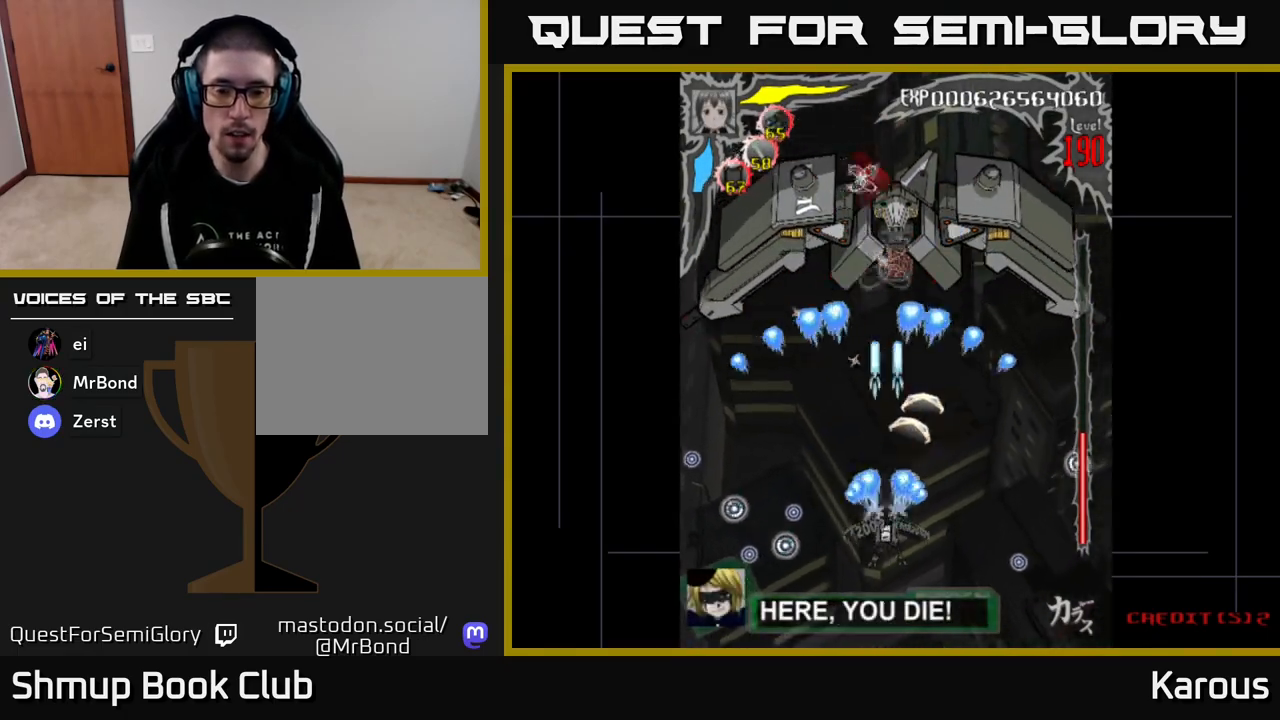
{"buttons": ["A"], "events": [[183, "DPAD_DOWN", "down"], [183, "DPAD_RIGHT", "down"], [233, "DPAD_RIGHT", "up"], [350, "DPAD_DOWN", "up"]]}
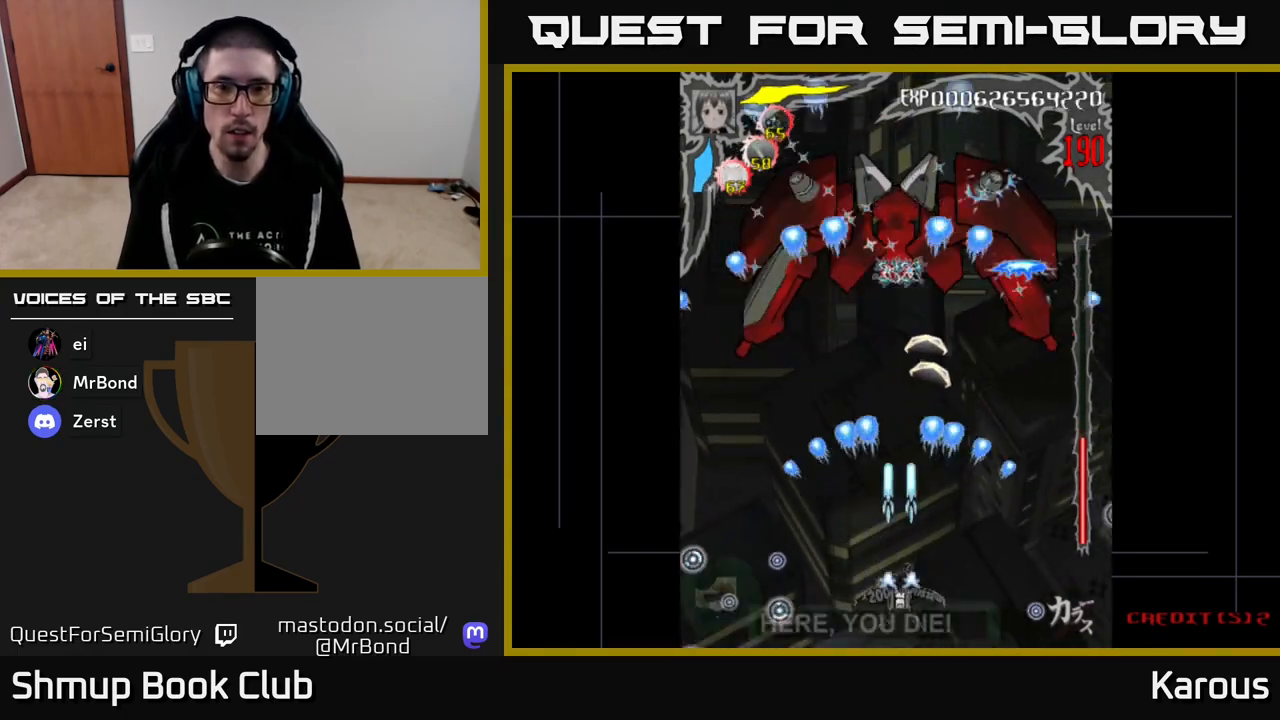
{"buttons": ["A", "DPAD_UP"], "events": [[100, "DPAD_UP", "down"]]}
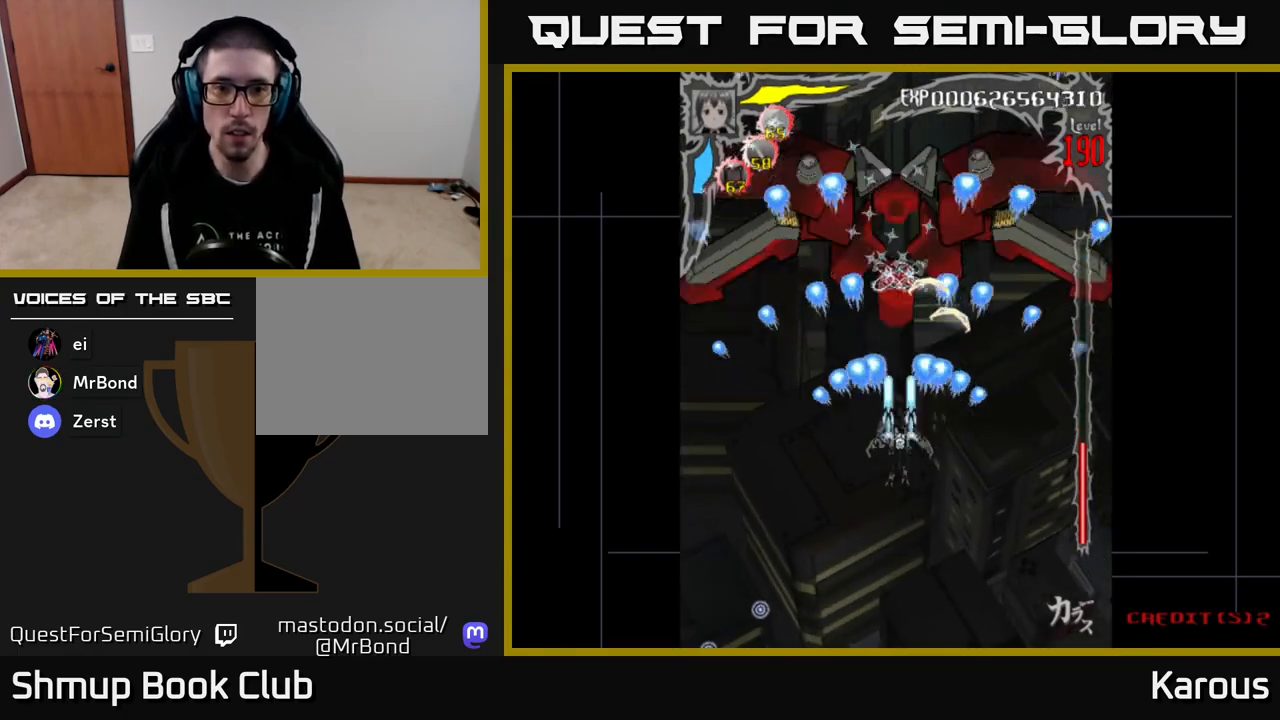
{"buttons": ["A", "DPAD_DOWN"], "events": [[183, "DPAD_UP", "up"], [250, "DPAD_DOWN", "down"]]}
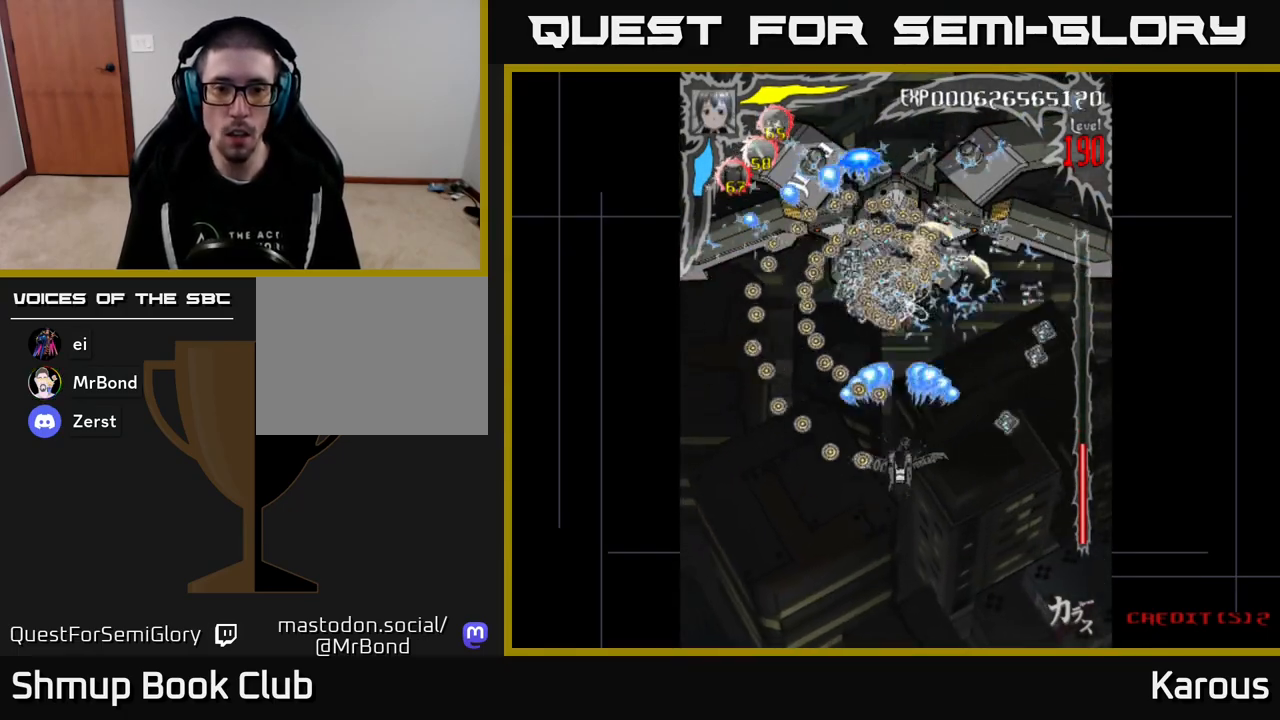
{"buttons": ["A"], "events": [[450, "DPAD_DOWN", "up"]]}
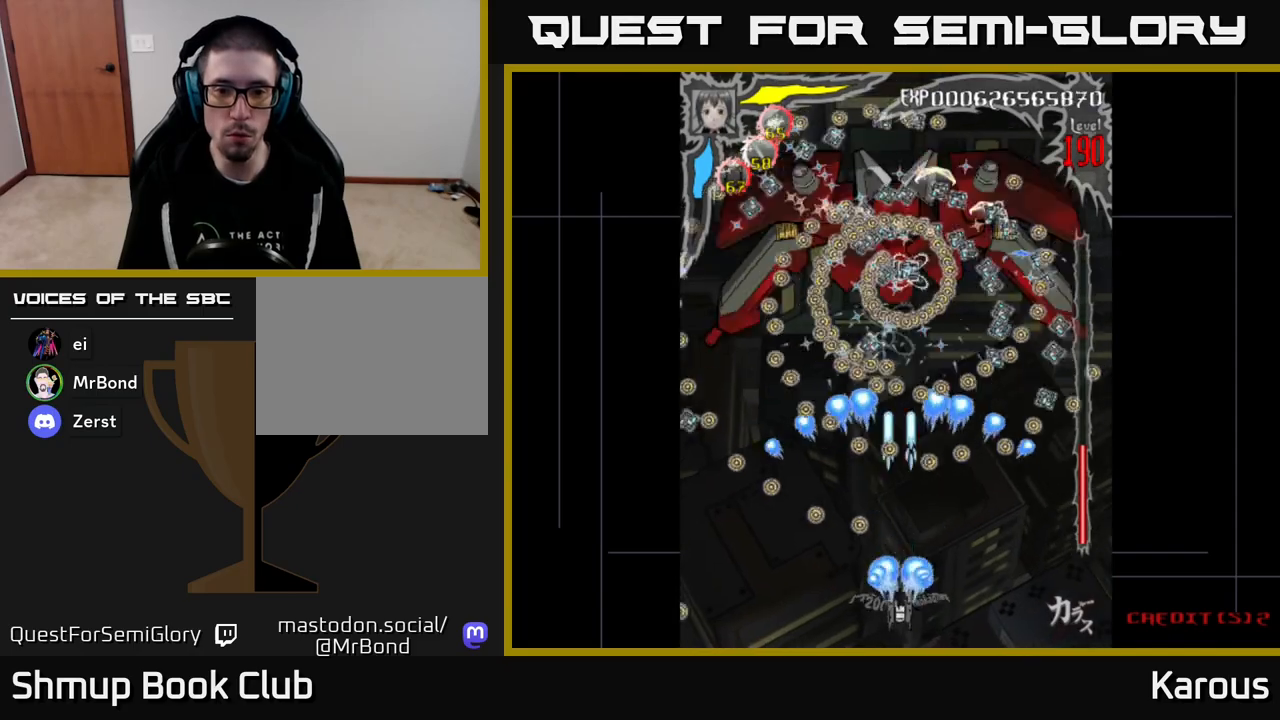
{"buttons": ["DPAD_UP"], "events": [[17, "A", "up"], [500, "DPAD_UP", "down"]]}
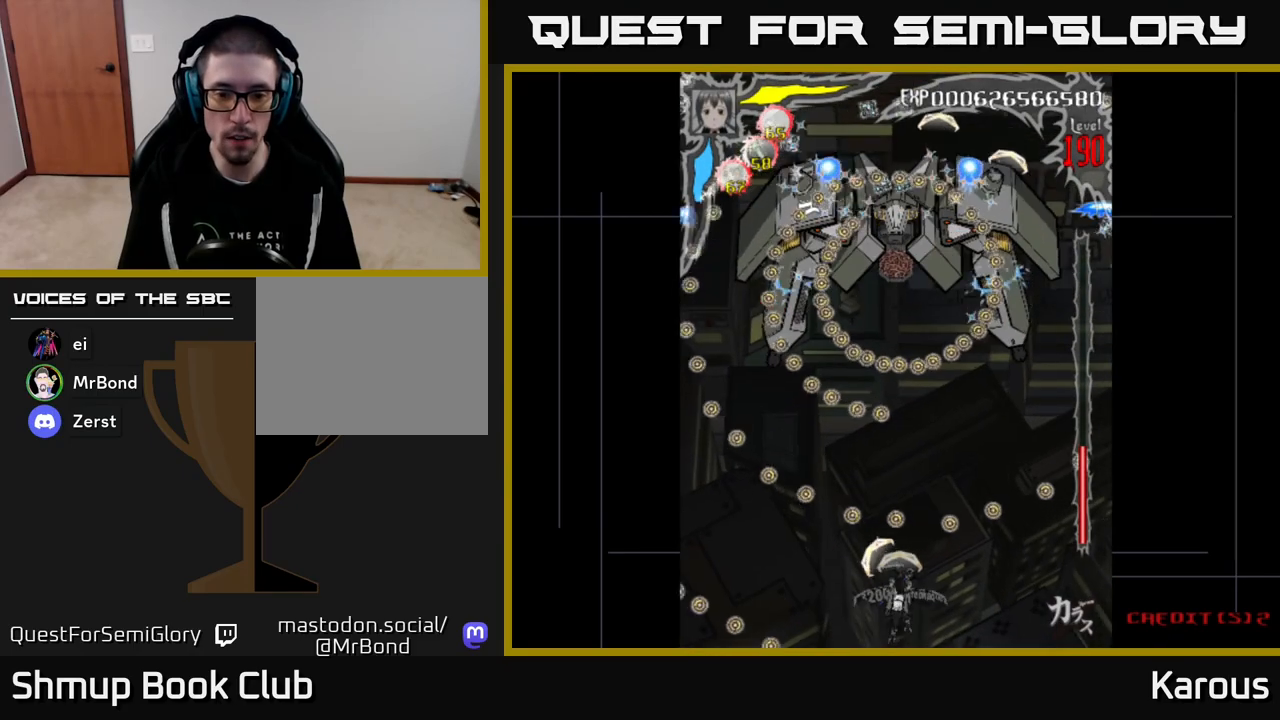
{"buttons": ["DPAD_UP"], "events": []}
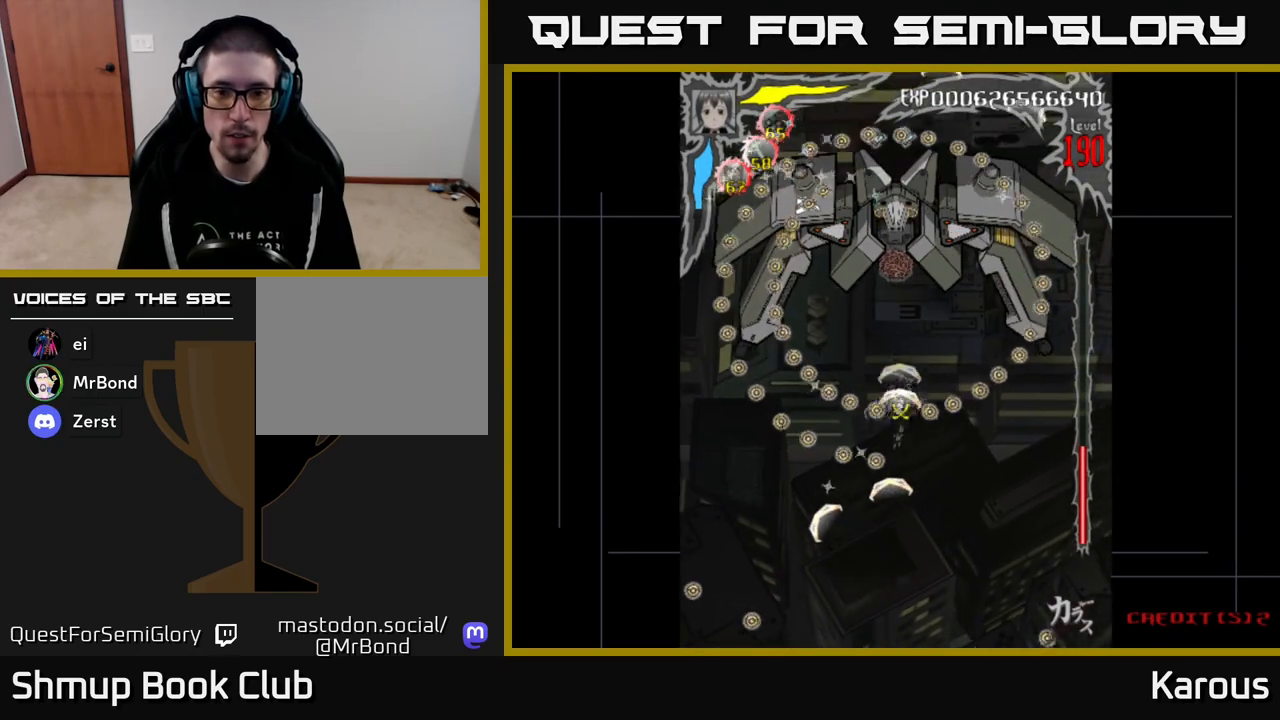
{"buttons": ["A", "DPAD_DOWN"], "events": [[100, "A", "down"], [217, "DPAD_UP", "up"], [283, "DPAD_DOWN", "down"]]}
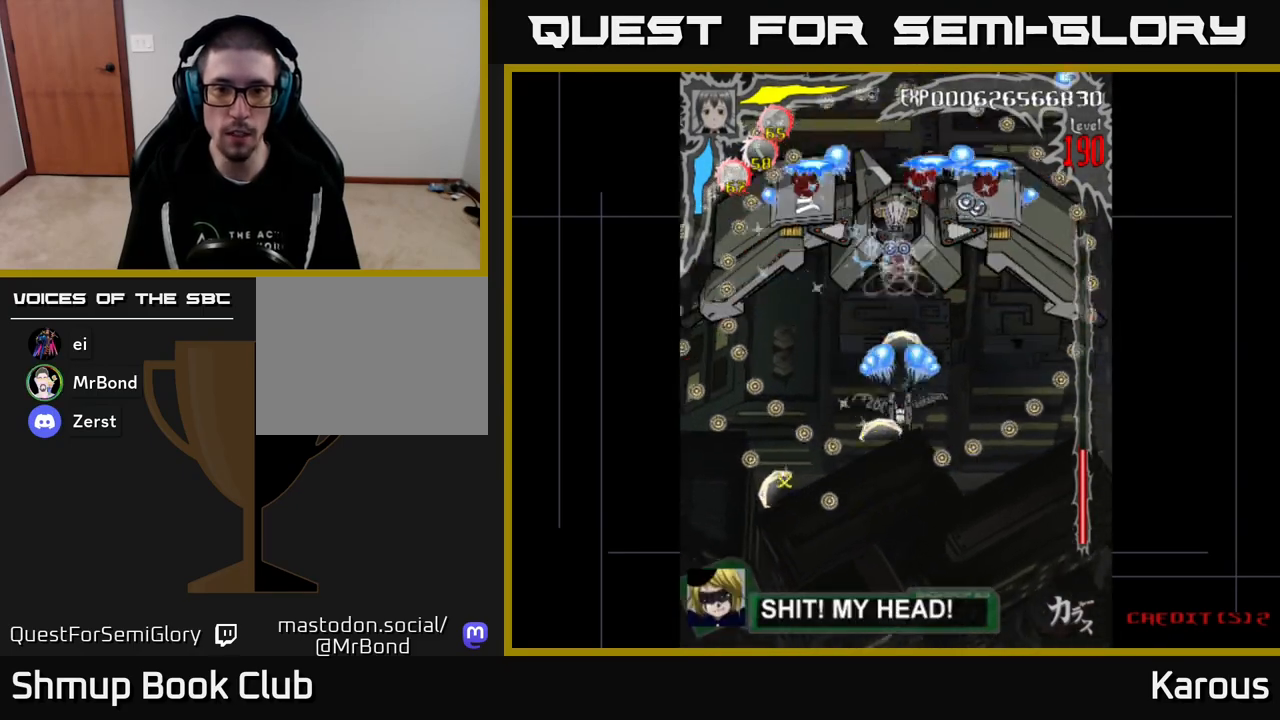
{"buttons": ["A"], "events": [[67, "DPAD_DOWN", "up"]]}
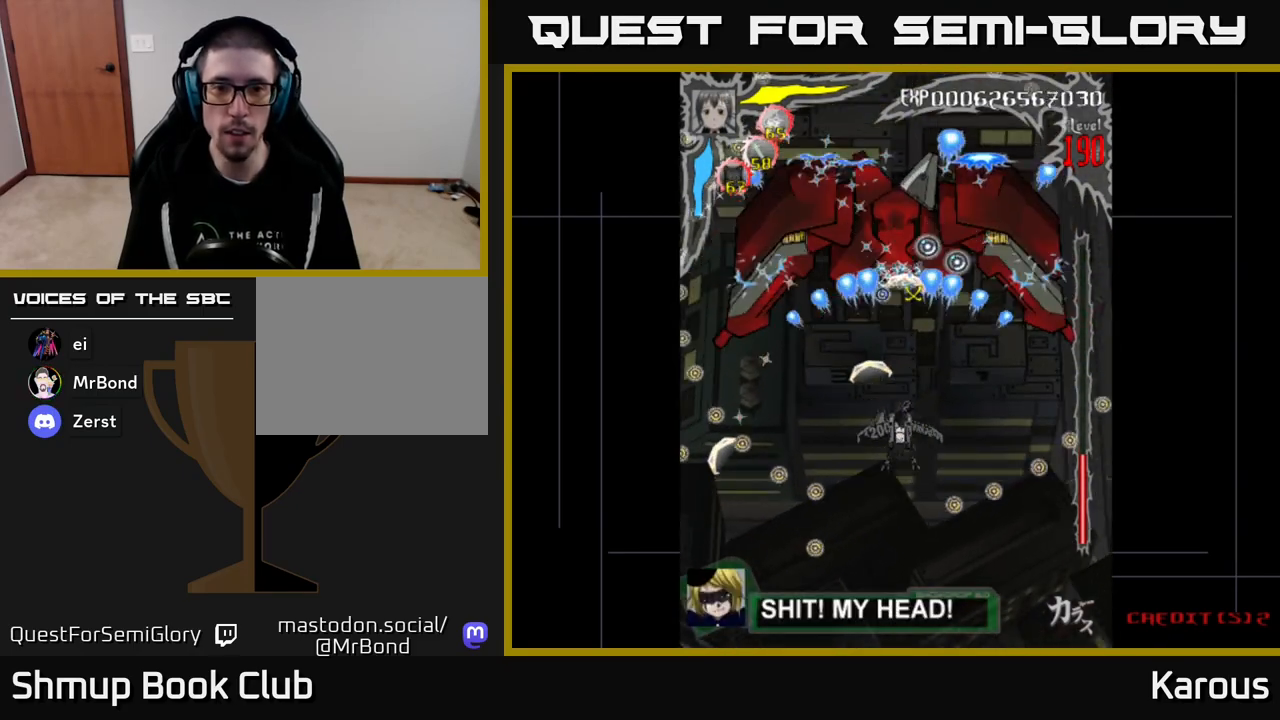
{"buttons": ["A"], "events": []}
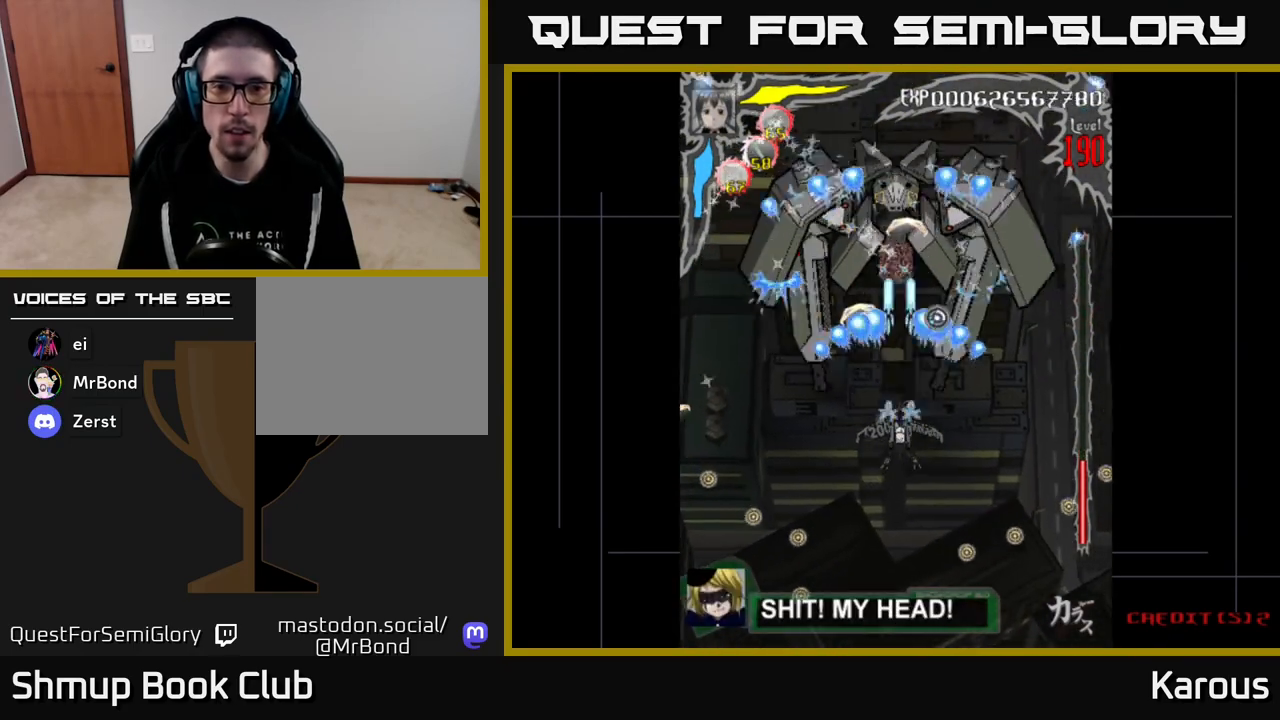
{"buttons": ["A", "DPAD_DOWN"], "events": [[183, "DPAD_DOWN", "down"], [300, "DPAD_DOWN", "up"], [500, "DPAD_DOWN", "down"]]}
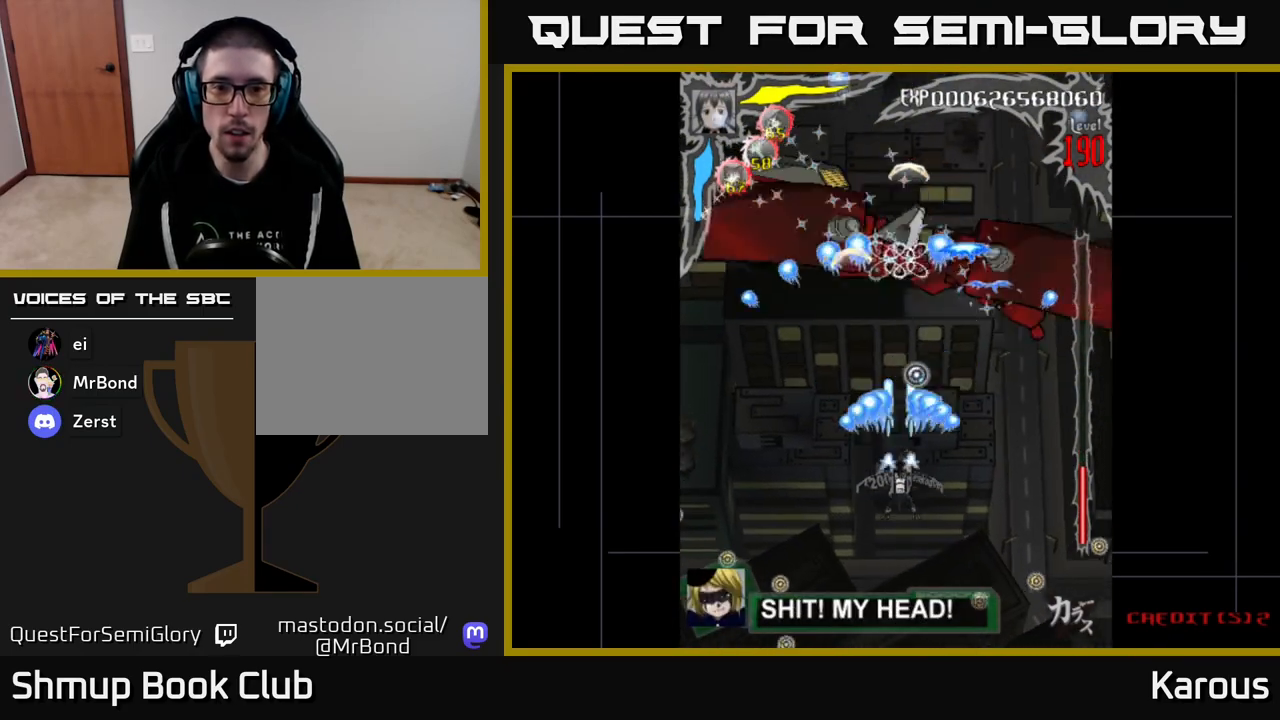
{"buttons": [], "events": [[417, "DPAD_DOWN", "up"], [483, "A", "up"]]}
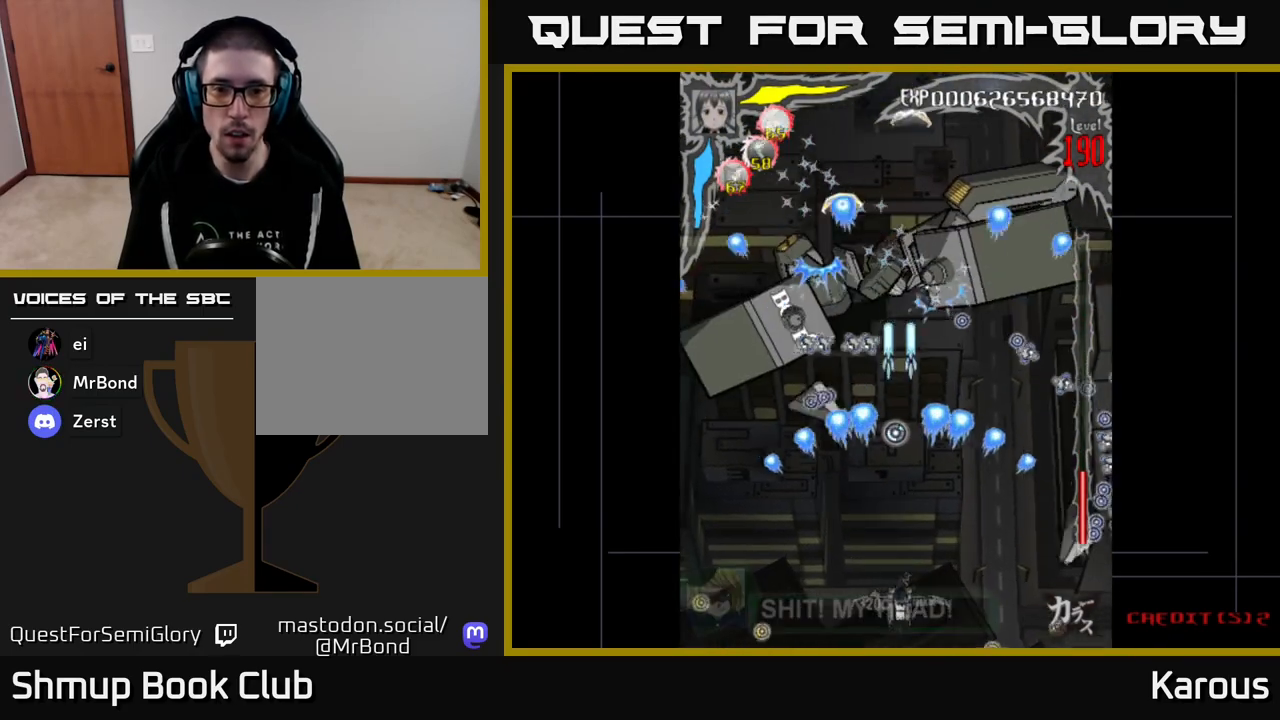
{"buttons": ["DPAD_UP", "DPAD_RIGHT"], "events": [[33, "DPAD_UP", "down"], [233, "DPAD_RIGHT", "down"]]}
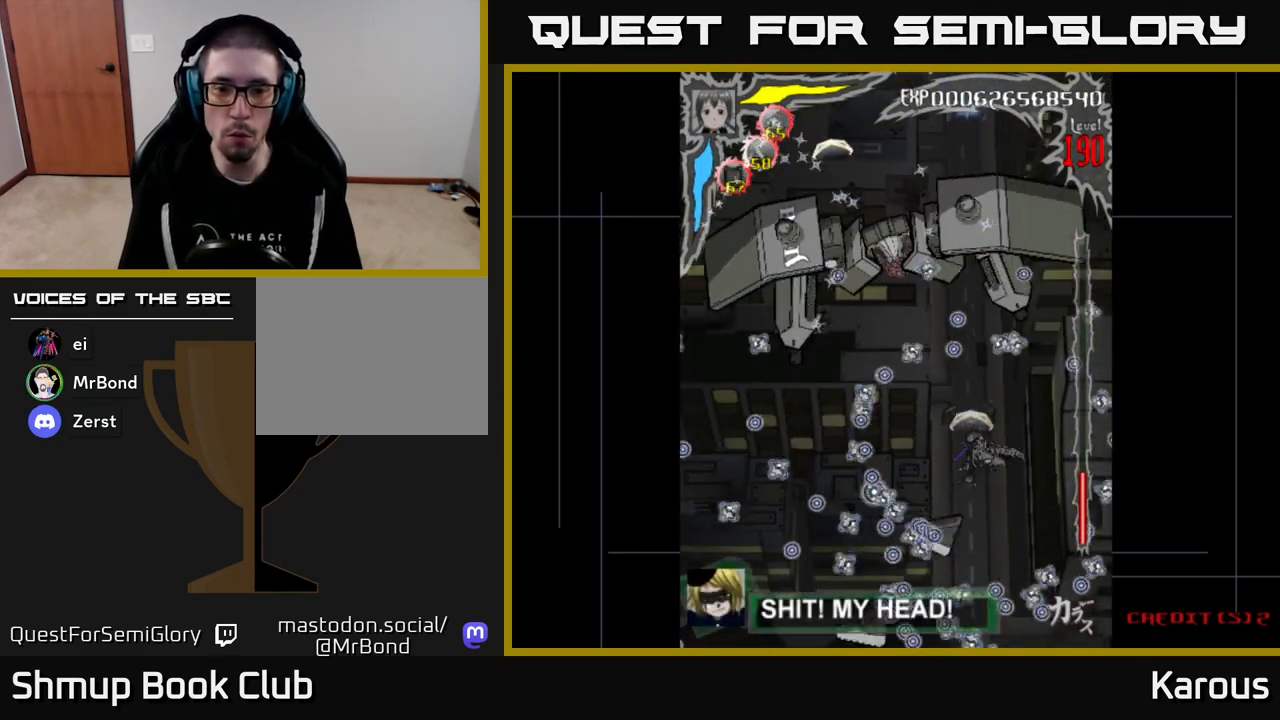
{"buttons": ["A"], "events": [[50, "DPAD_RIGHT", "up"], [83, "DPAD_UP", "up"], [167, "A", "down"]]}
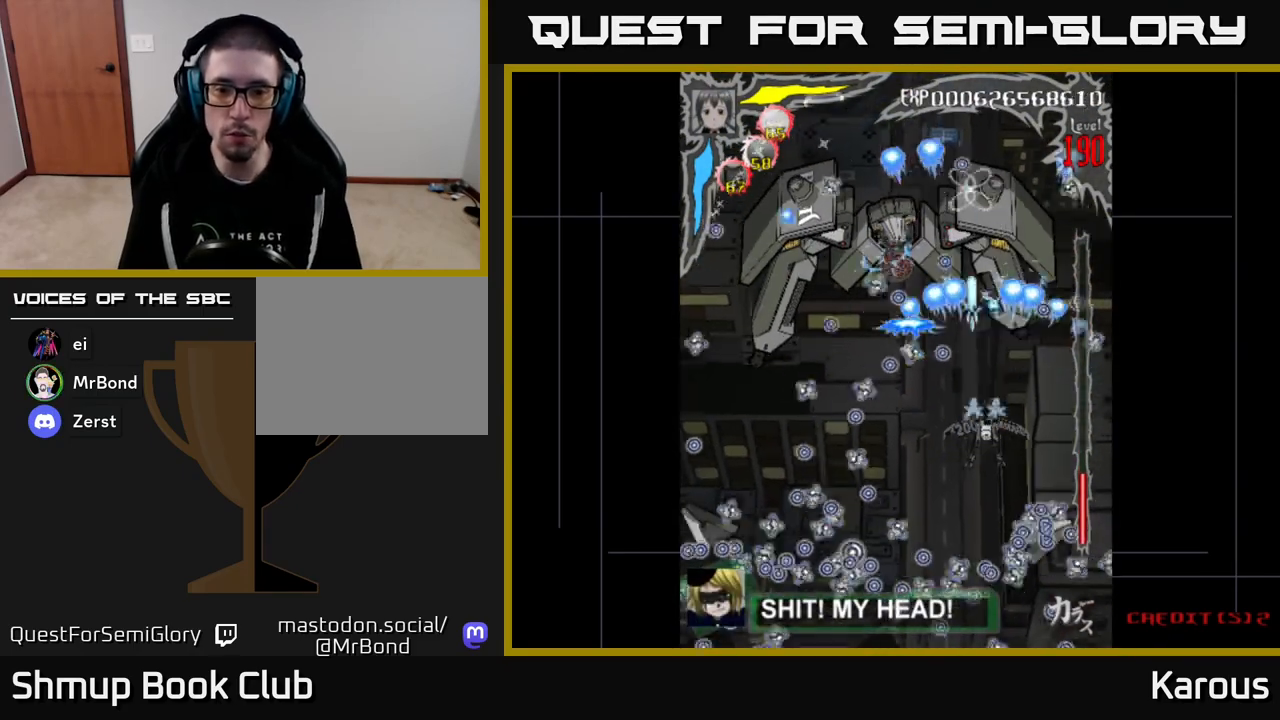
{"buttons": ["A", "DPAD_DOWN"], "events": [[233, "DPAD_DOWN", "down"], [267, "DPAD_LEFT", "down"], [317, "DPAD_LEFT", "up"]]}
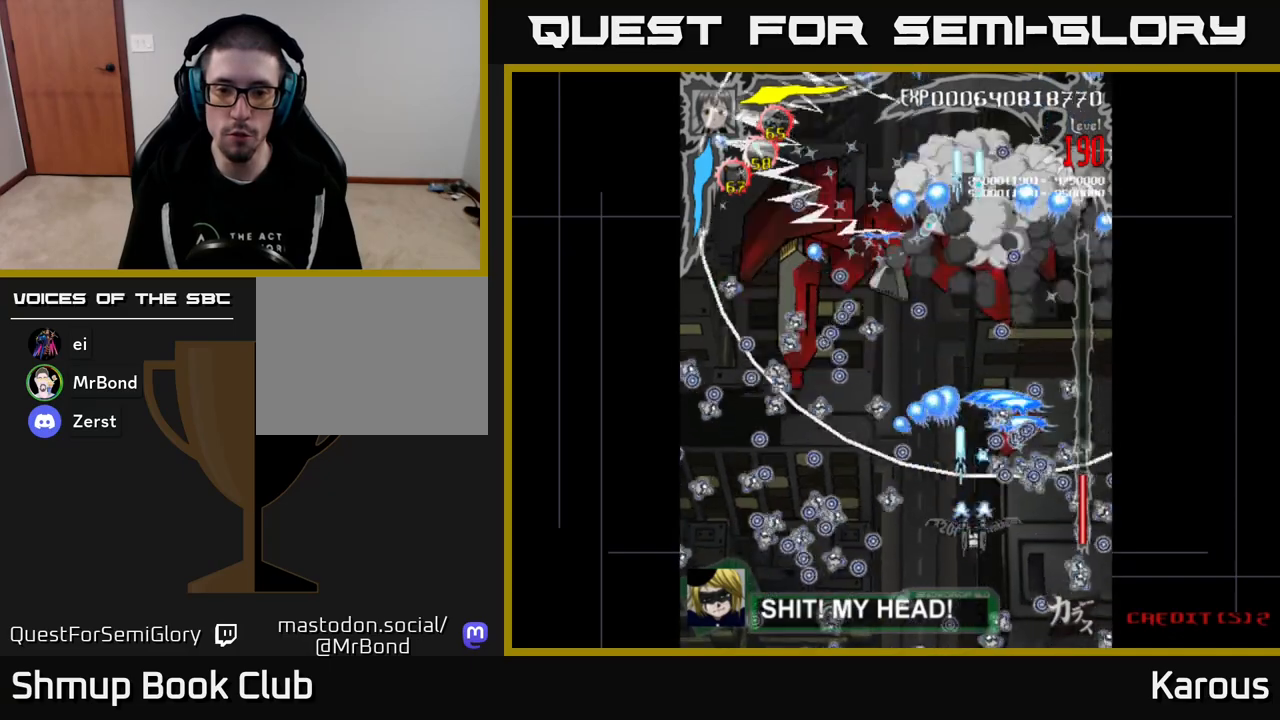
{"buttons": ["A"], "events": [[67, "DPAD_DOWN", "up"], [200, "DPAD_DOWN", "down"], [283, "DPAD_RIGHT", "down"], [350, "DPAD_DOWN", "up"], [367, "DPAD_DOWN", "down"], [433, "DPAD_DOWN", "up"], [467, "DPAD_RIGHT", "up"]]}
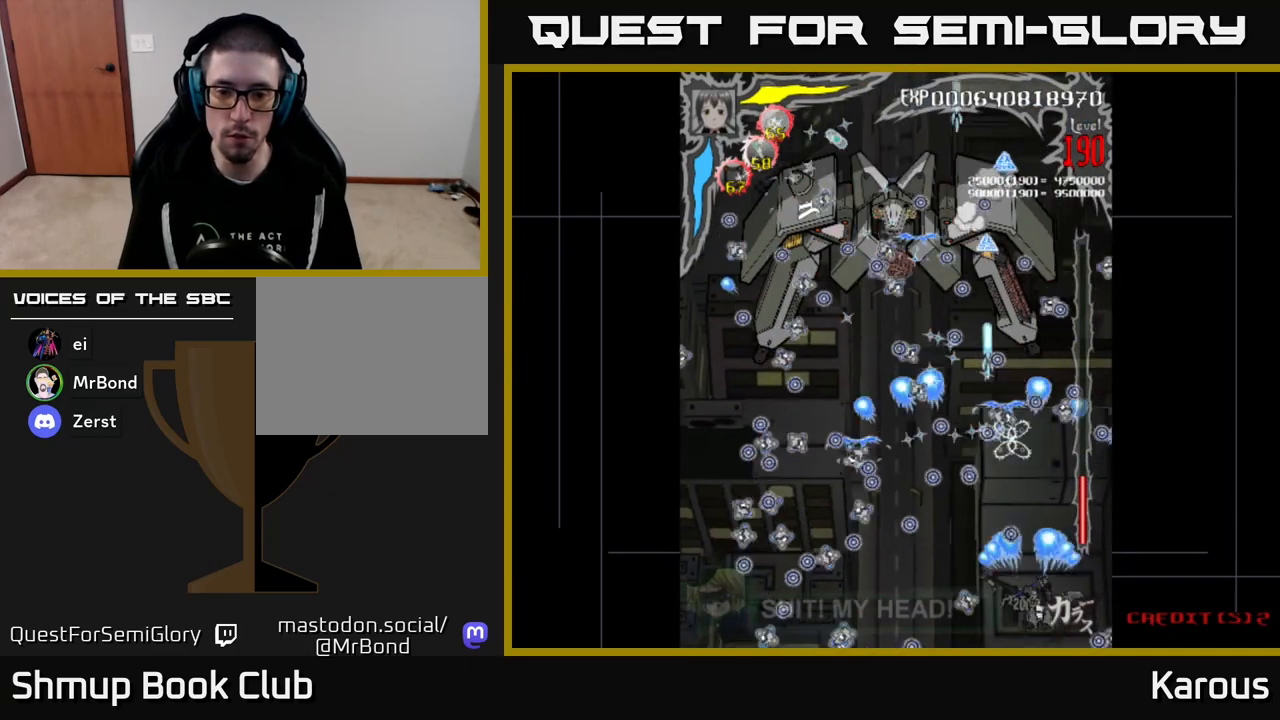
{"buttons": ["A"], "events": [[33, "DPAD_UP", "down"], [150, "DPAD_RIGHT", "down"], [167, "DPAD_RIGHT", "up"], [167, "DPAD_UP", "up"]]}
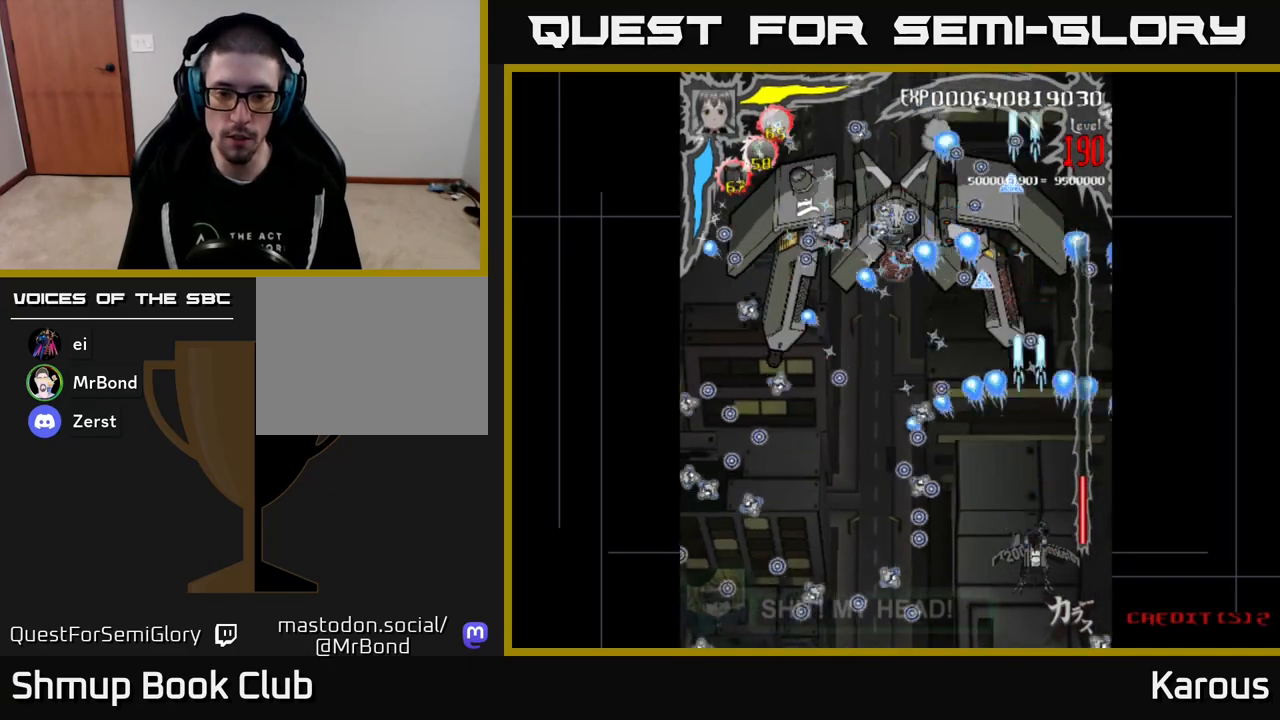
{"buttons": ["A", "DPAD_UP"], "events": [[100, "DPAD_DOWN", "down"], [233, "DPAD_DOWN", "up"], [483, "DPAD_UP", "down"]]}
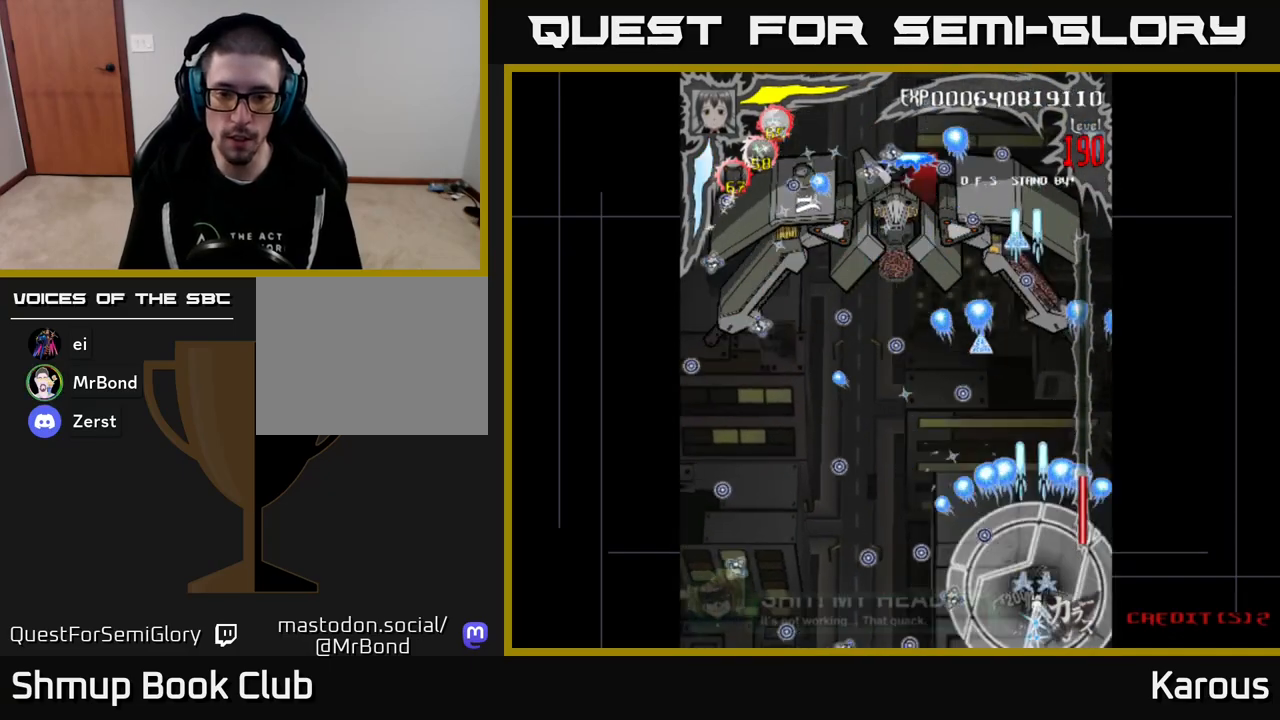
{"buttons": ["A", "DPAD_UP", "DPAD_RIGHT"], "events": [[33, "DPAD_LEFT", "down"], [217, "DPAD_UP", "up"], [317, "DPAD_LEFT", "up"], [317, "DPAD_UP", "down"], [417, "DPAD_RIGHT", "down"]]}
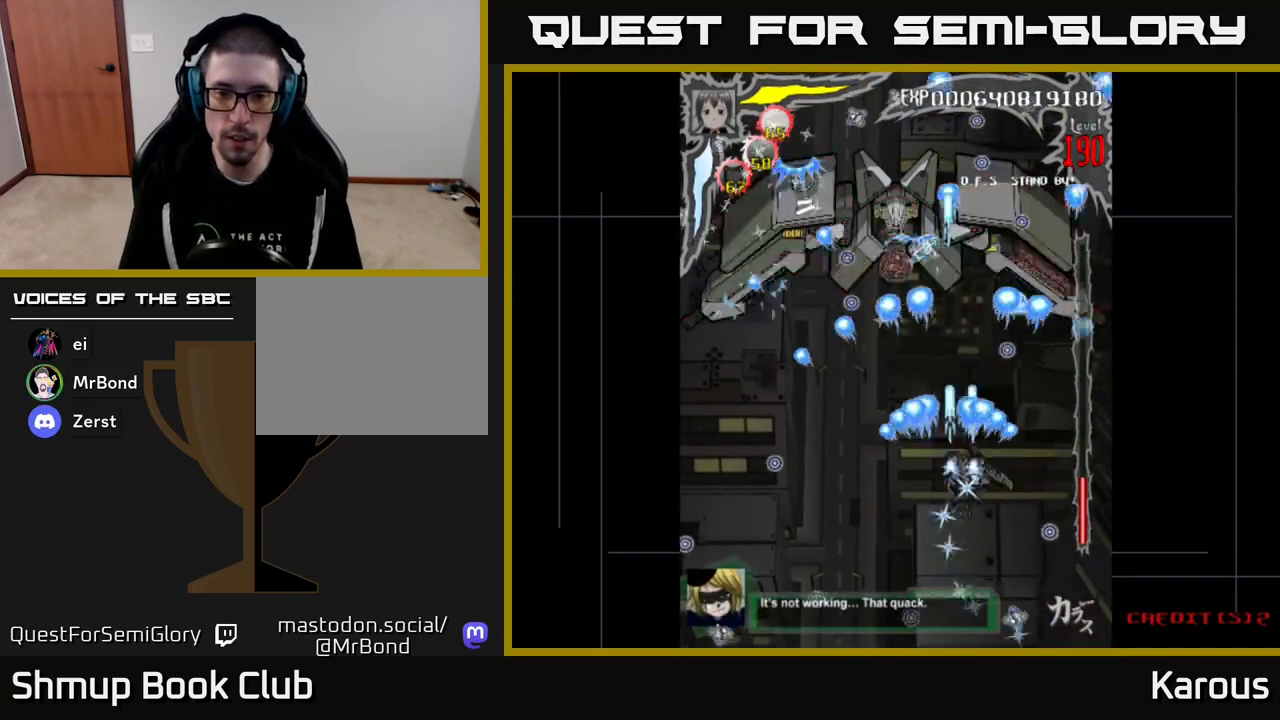
{"buttons": ["A"], "events": [[267, "DPAD_RIGHT", "up"], [333, "DPAD_LEFT", "down"], [350, "DPAD_UP", "up"], [383, "DPAD_DOWN", "down"], [433, "DPAD_LEFT", "up"], [500, "DPAD_DOWN", "up"]]}
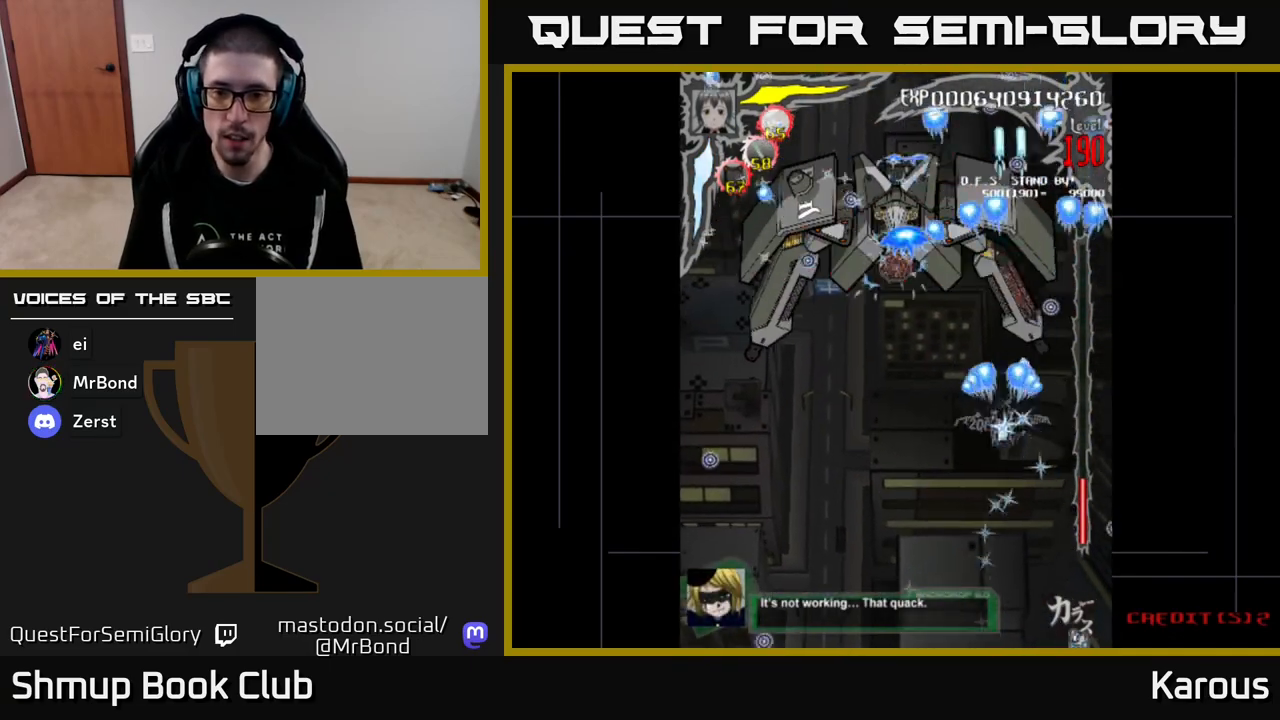
{"buttons": ["DPAD_UP", "DPAD_LEFT"]}
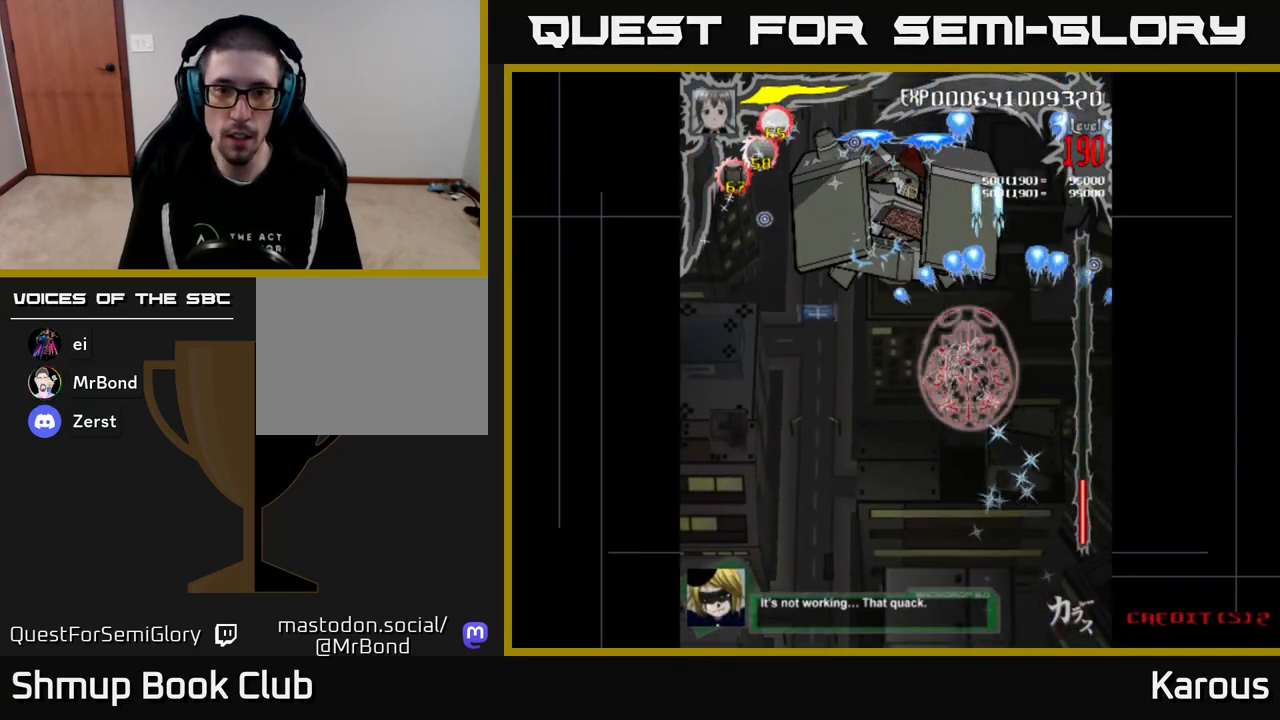
{"buttons": ["B", "DPAD_DOWN"], "events": [[67, "B", "down"], [233, "DPAD_LEFT", "up"], [483, "DPAD_UP", "up"], [500, "DPAD_DOWN", "down"]]}
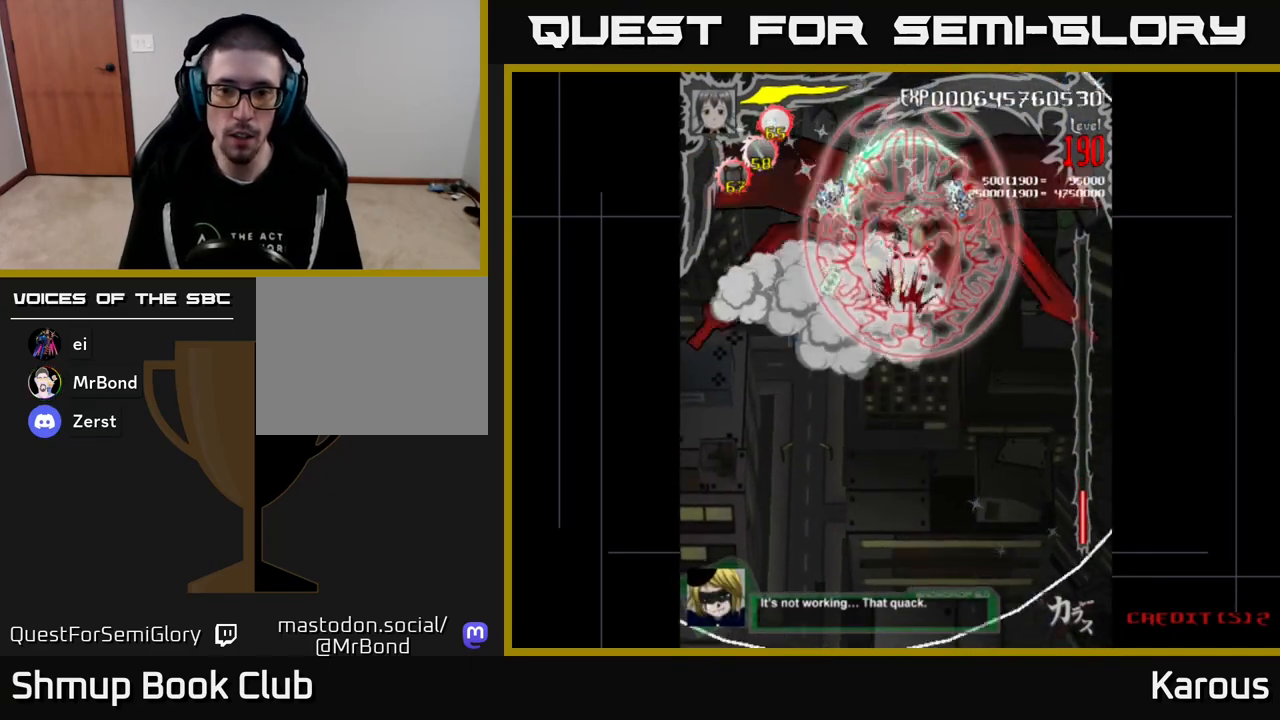
{"buttons": ["B", "DPAD_LEFT"], "events": [[17, "DPAD_LEFT", "down"], [67, "DPAD_LEFT", "up"], [167, "DPAD_RIGHT", "down"], [350, "DPAD_RIGHT", "up"], [367, "DPAD_DOWN", "up"], [383, "DPAD_LEFT", "down"]]}
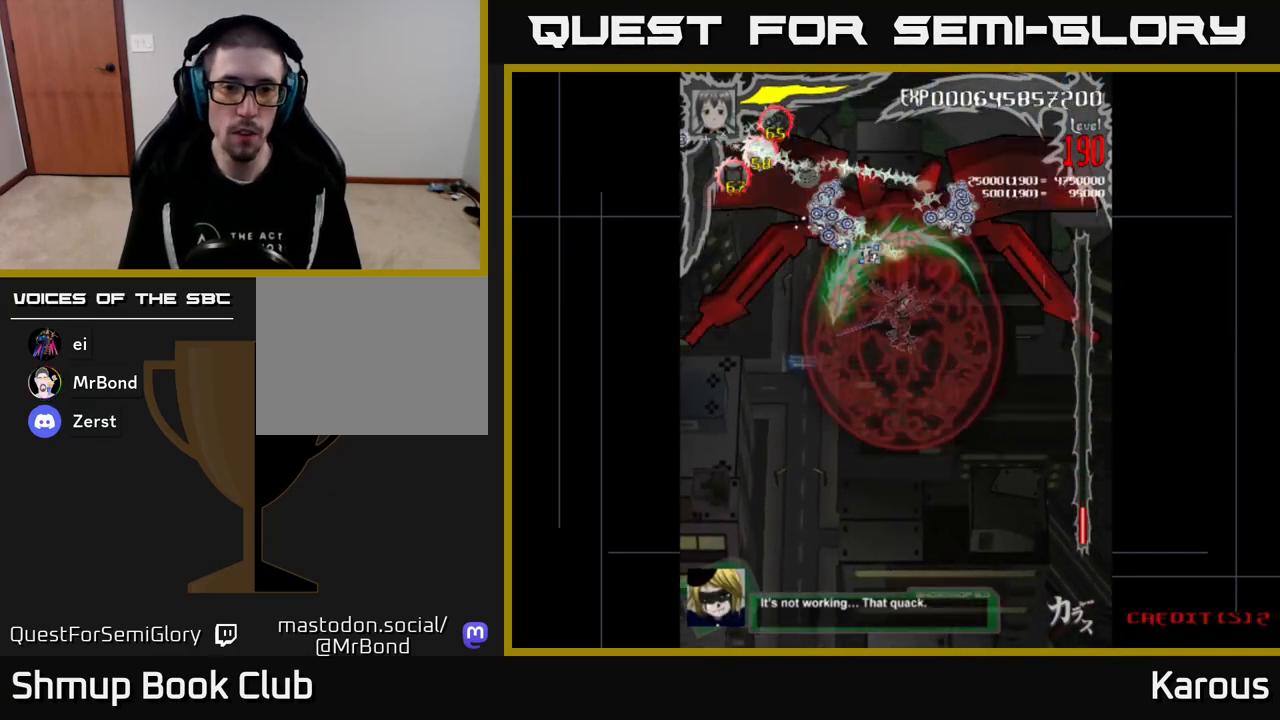
{"buttons": ["B", "DPAD_RIGHT"], "events": [[83, "DPAD_UP", "down"], [200, "DPAD_LEFT", "up"], [233, "DPAD_RIGHT", "down"], [367, "DPAD_UP", "up"]]}
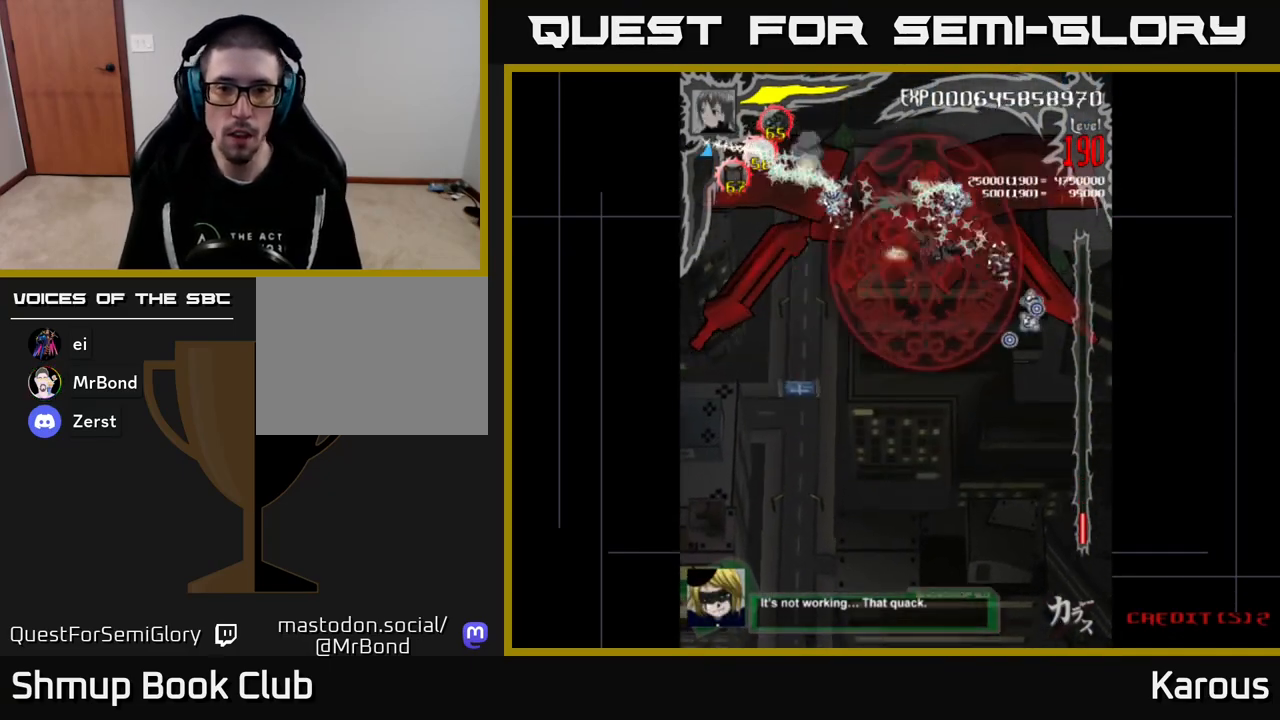
{"buttons": ["B", "DPAD_RIGHT"], "events": [[50, "DPAD_RIGHT", "up"], [50, "DPAD_UP", "down"], [83, "DPAD_LEFT", "down"], [133, "DPAD_UP", "up"], [367, "DPAD_LEFT", "up"], [383, "DPAD_DOWN", "down"], [400, "DPAD_RIGHT", "down"], [417, "DPAD_DOWN", "up"]]}
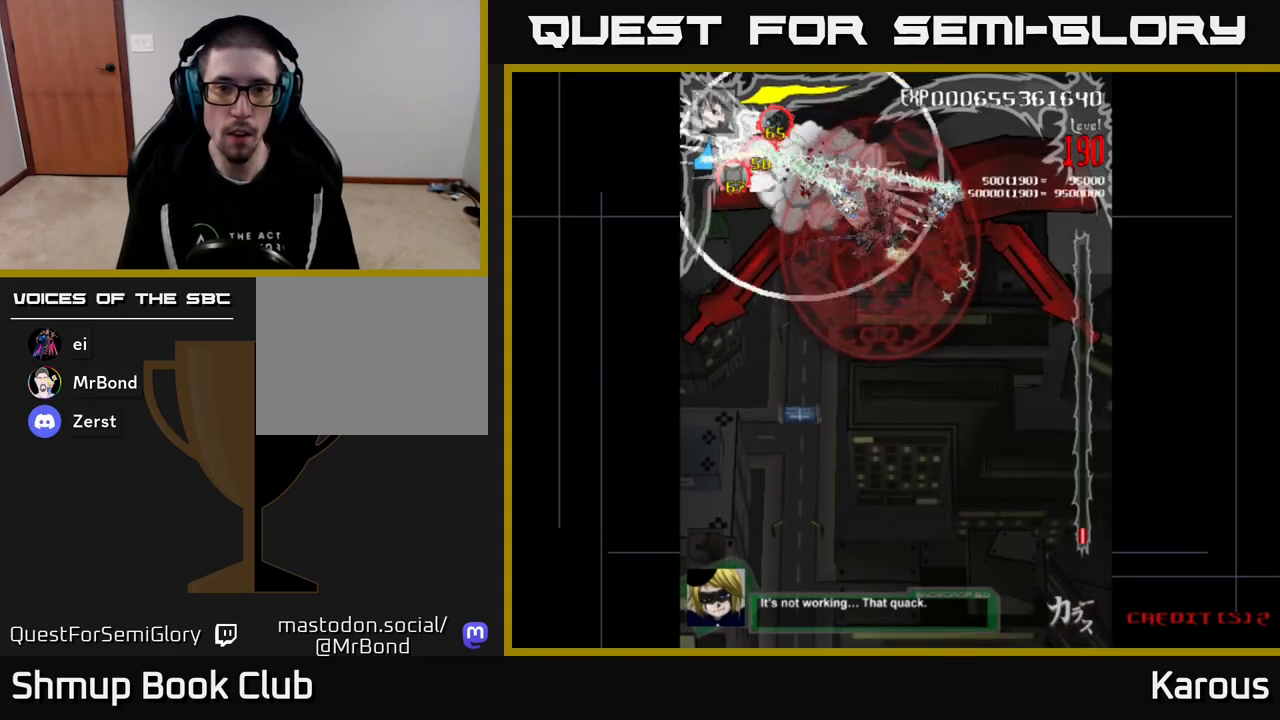
{"buttons": ["B", "DPAD_RIGHT"], "events": [[133, "DPAD_DOWN", "down"], [167, "DPAD_RIGHT", "up"], [183, "DPAD_DOWN", "up"], [200, "DPAD_LEFT", "down"], [417, "DPAD_LEFT", "up"], [450, "DPAD_RIGHT", "down"]]}
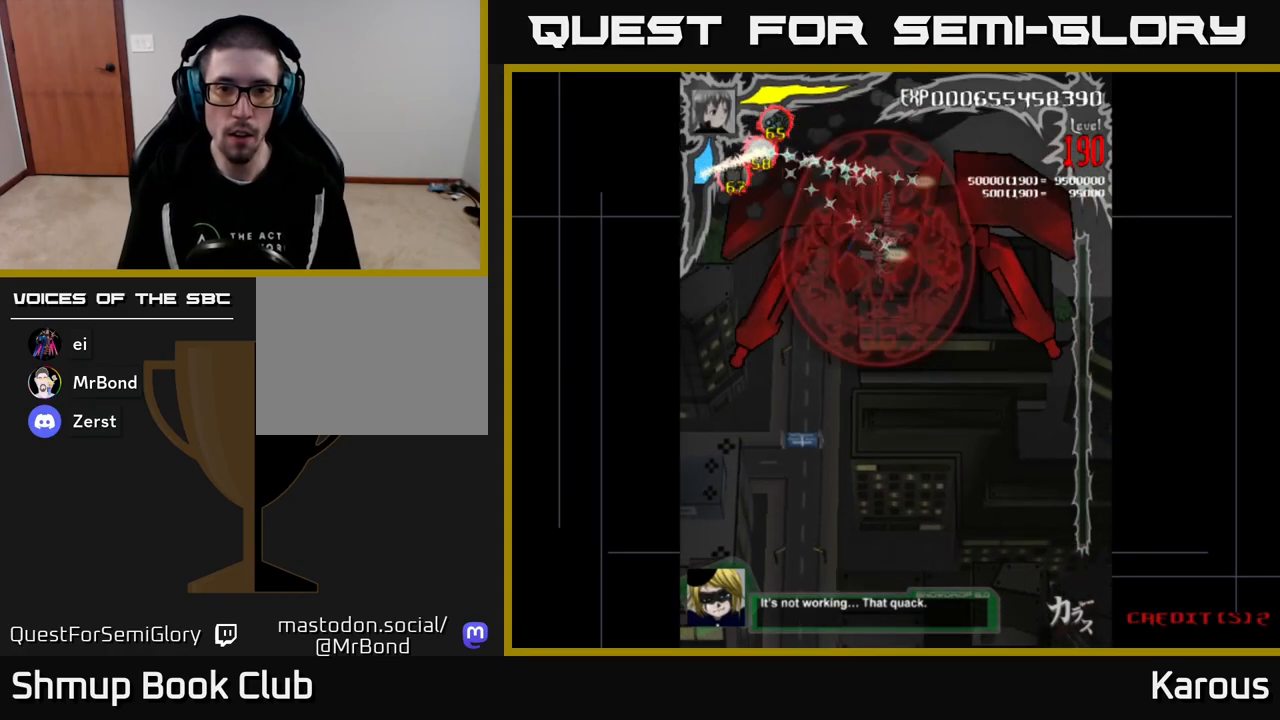
{"buttons": ["B"], "events": [[117, "DPAD_DOWN", "down"], [117, "DPAD_RIGHT", "up"], [133, "DPAD_DOWN", "up"], [150, "DPAD_LEFT", "down"], [283, "DPAD_DOWN", "down"], [283, "DPAD_LEFT", "up"], [317, "DPAD_RIGHT", "down"], [367, "DPAD_DOWN", "up"], [367, "DPAD_RIGHT", "up"]]}